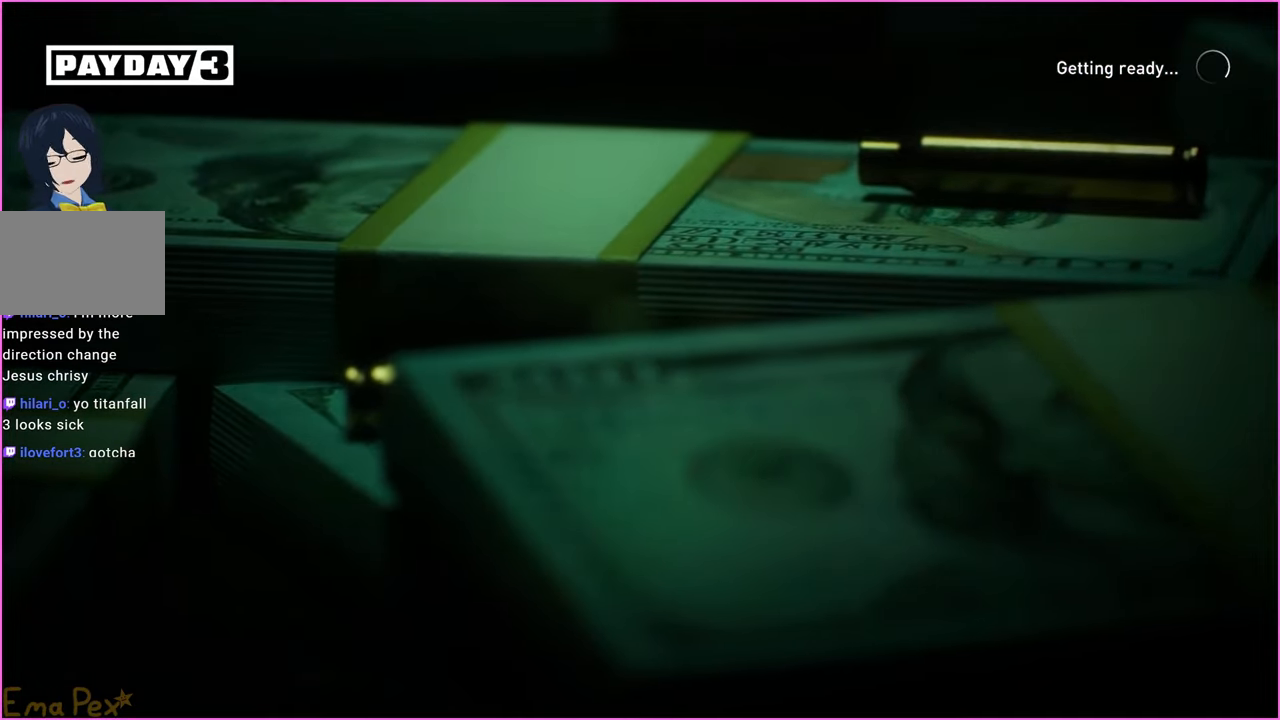
Gameplay with keyboard and mouse; each line is a JSON object with the keys and mouse buttons held at the frame after it. "events" lists presses ("down") and releases ("up") of "1", "2", "3", "4", "5", "a", "alt", "b", "c", "ctrl", "d", "down", "e", "escape", "f", "g", "left", "q", "r", "right", "s", "shift", "space", "t", "tab", "up", "v", "w", "x", "z", "mouse_left", "mouse_right" and "mouse_mb4" between this image and that frame as [ms after this image, input, new state], when the widget could be followed in between. "mouse_left", "mouse_right", "mouse_mb4" = the "left", "right", "mb4" buttons of the "mouse" list. No other keys are recorded. Mouse movement is not recorded.
{"keys": [], "mouse": [], "events": []}
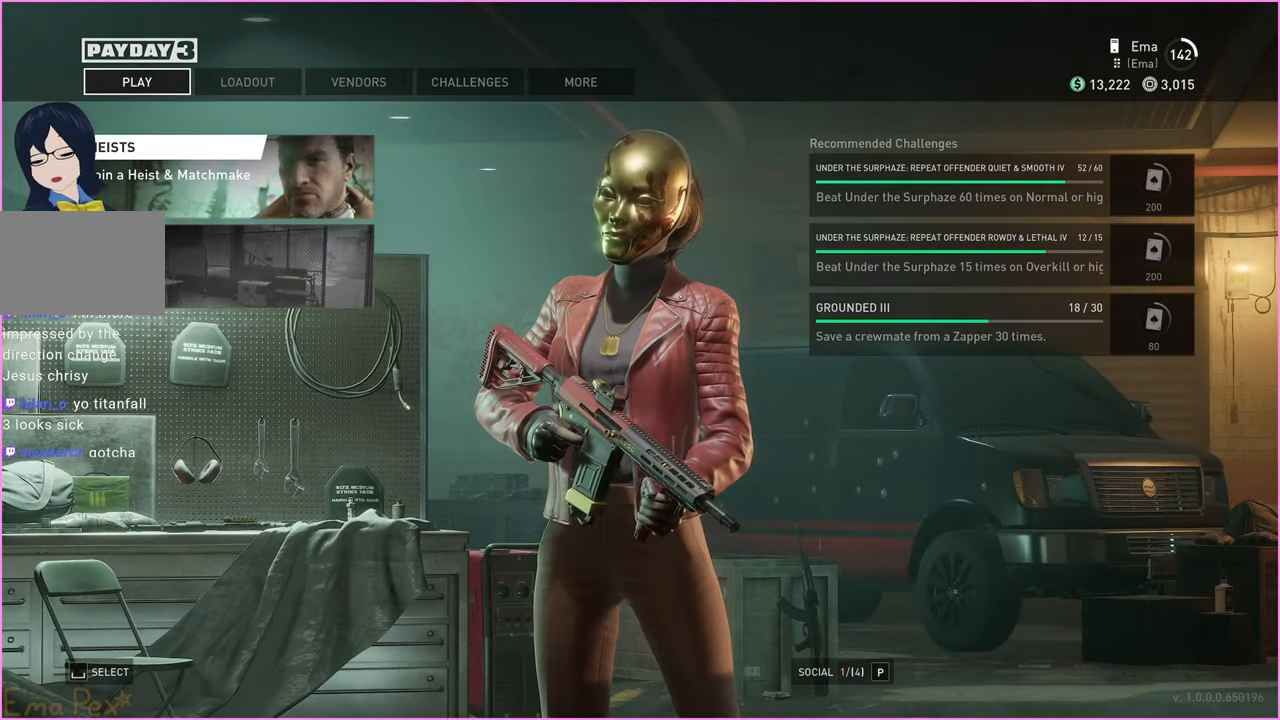
{"keys": [], "mouse": [], "events": []}
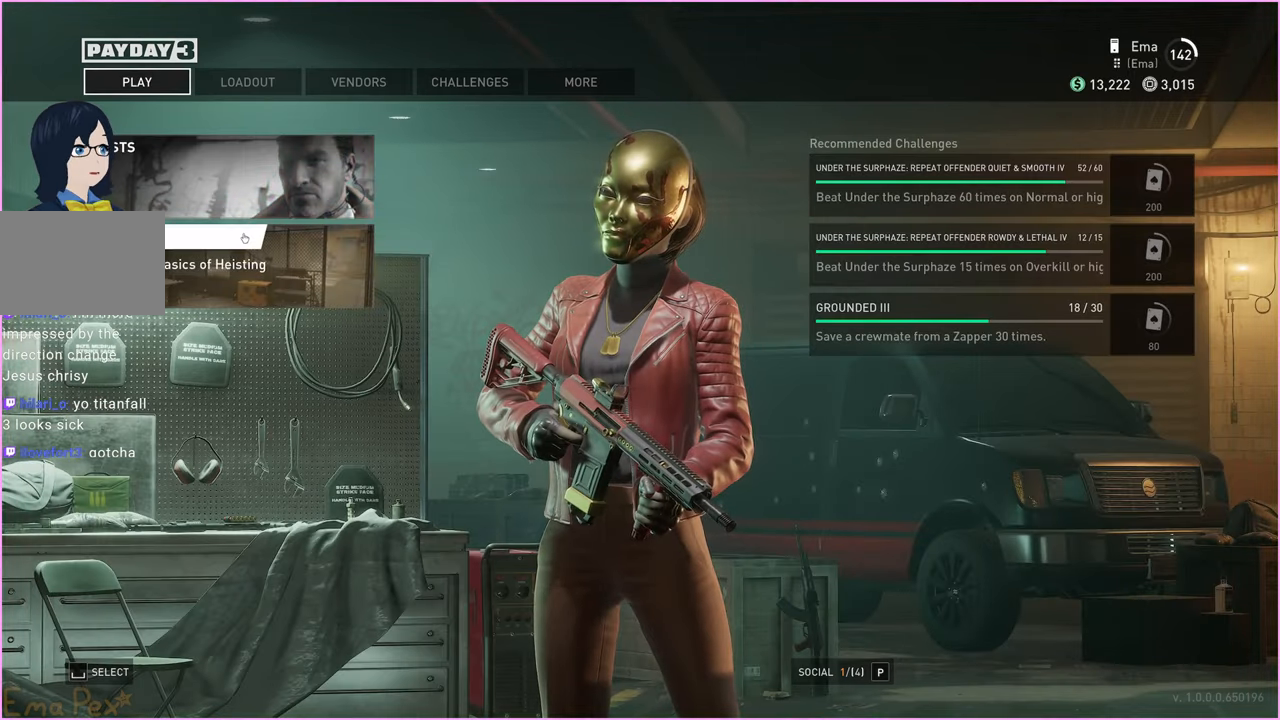
{"keys": [], "mouse": [], "events": [[100, "mouse_left", "down"], [160, "mouse_left", "up"]]}
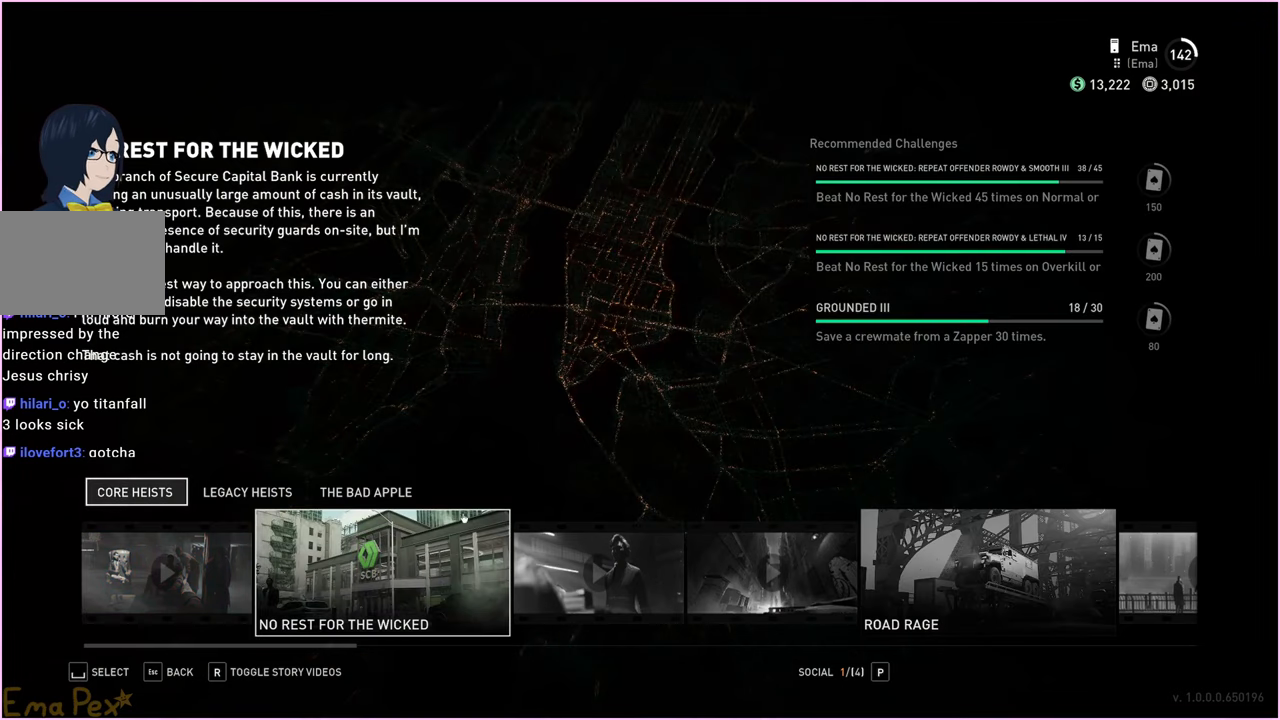
{"keys": [], "mouse": [], "events": []}
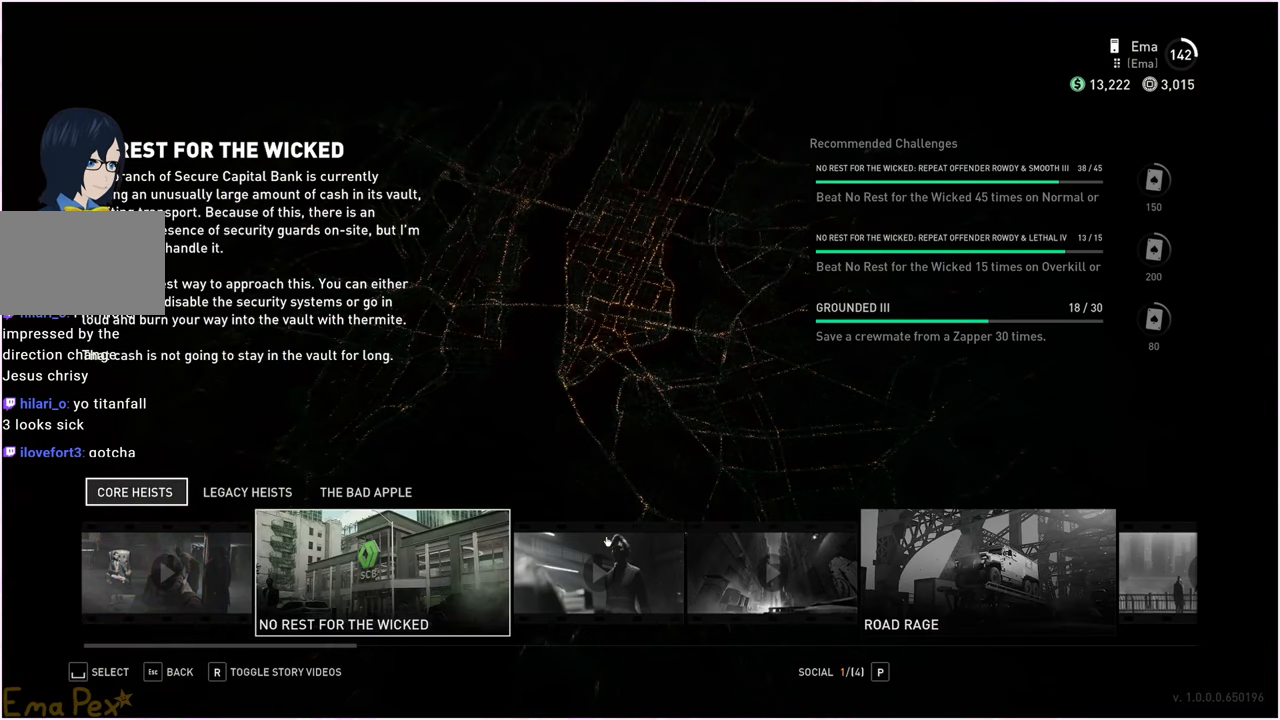
{"keys": [], "mouse": [], "events": []}
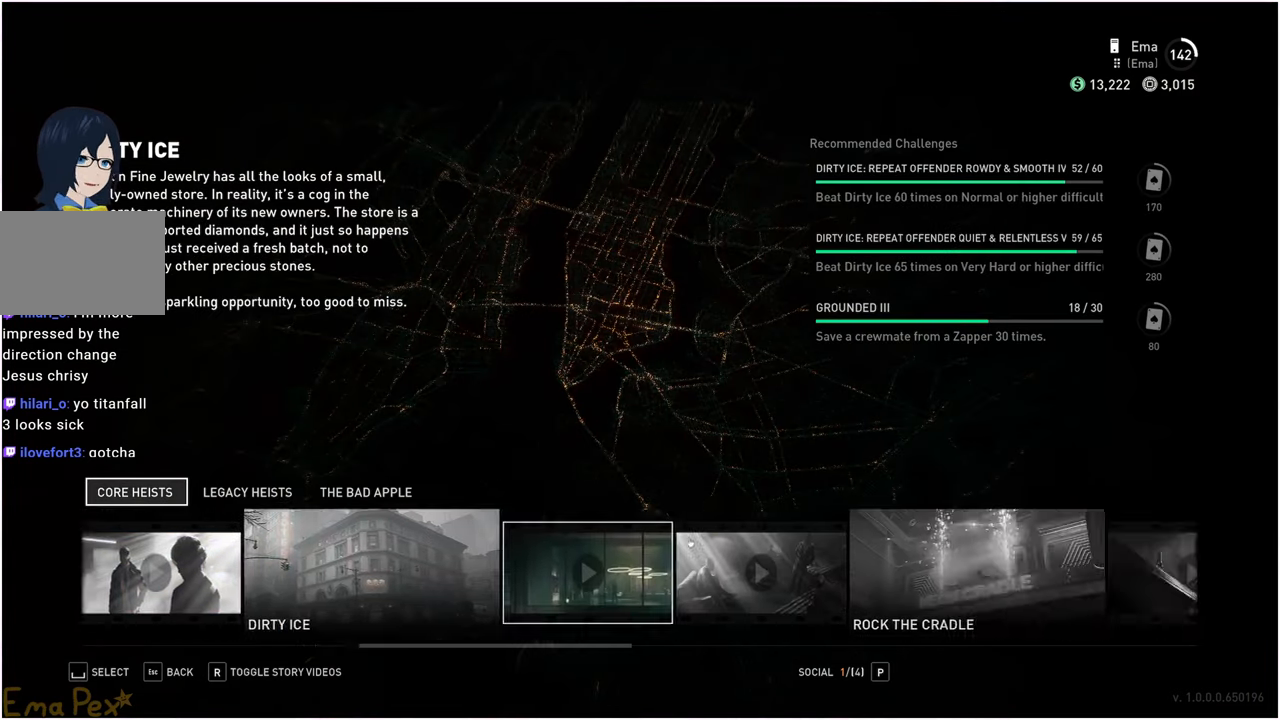
{"keys": ["shift", "w"], "mouse": [], "events": [[160, "shift", "down"], [160, "w", "down"]]}
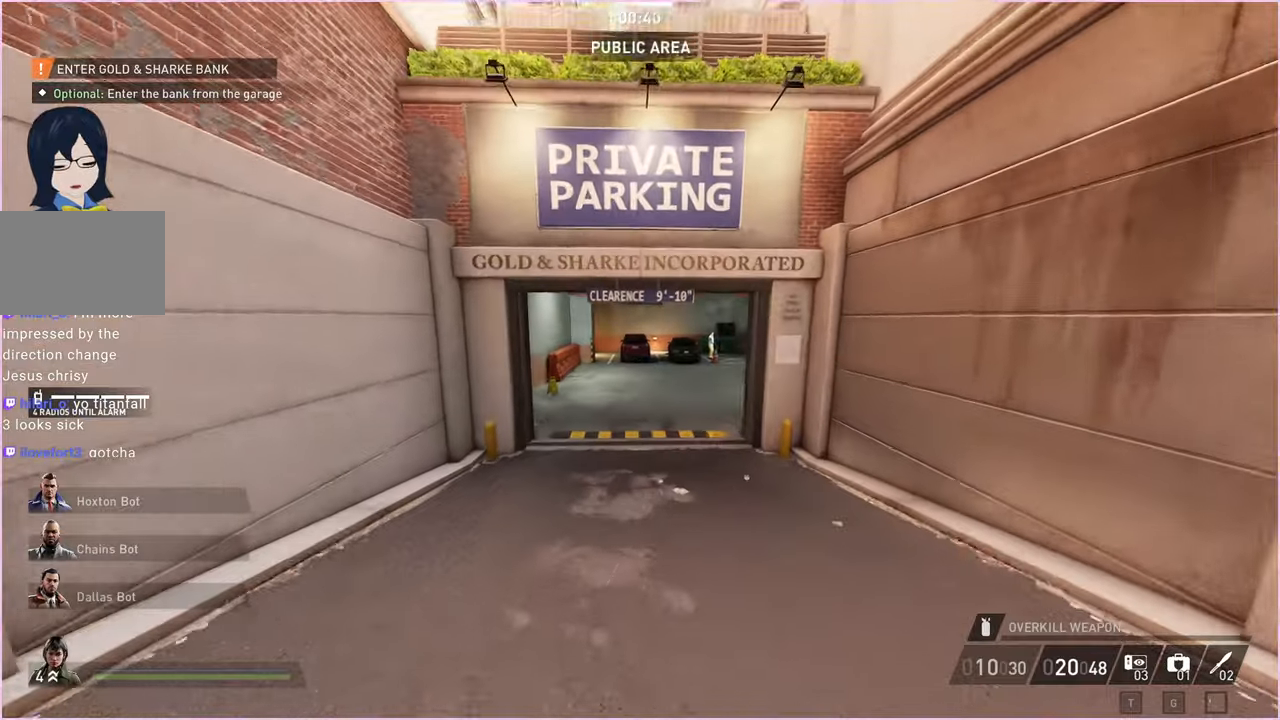
{"keys": ["shift", "w"], "mouse": [], "events": []}
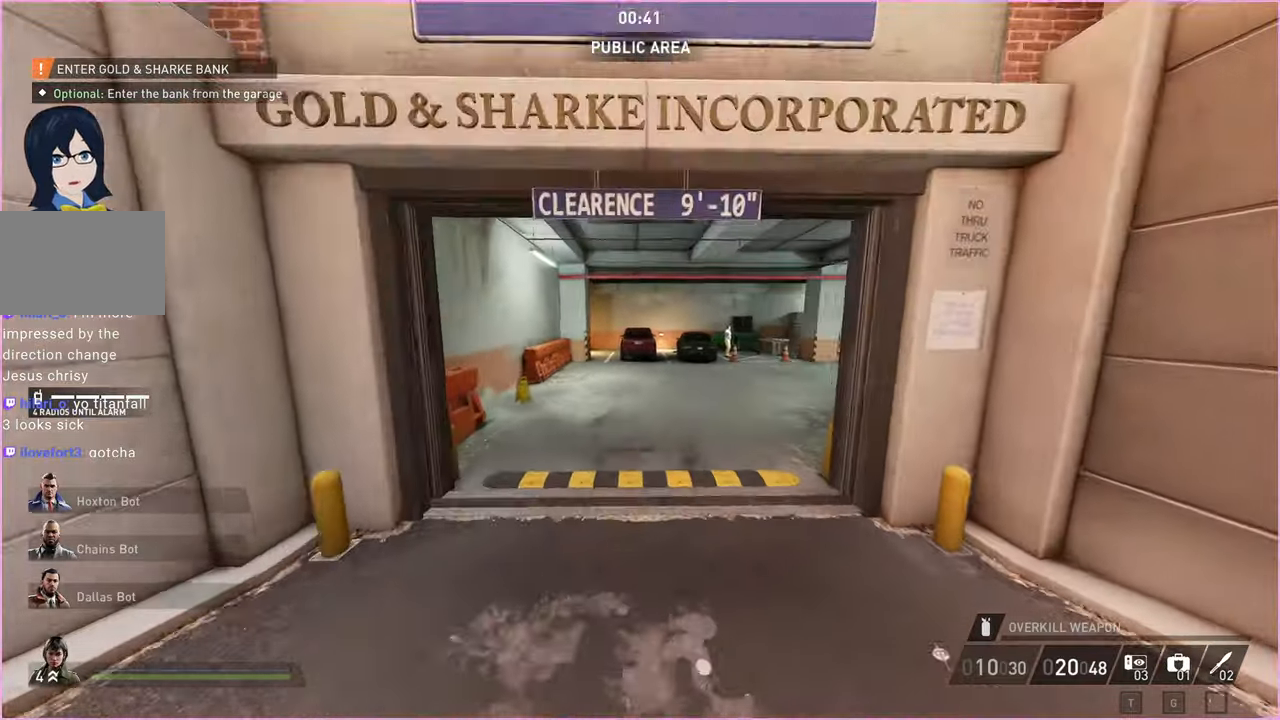
{"keys": ["a", "g", "w"], "mouse": [], "events": [[40, "a", "down"], [180, "shift", "up"], [340, "g", "down"]]}
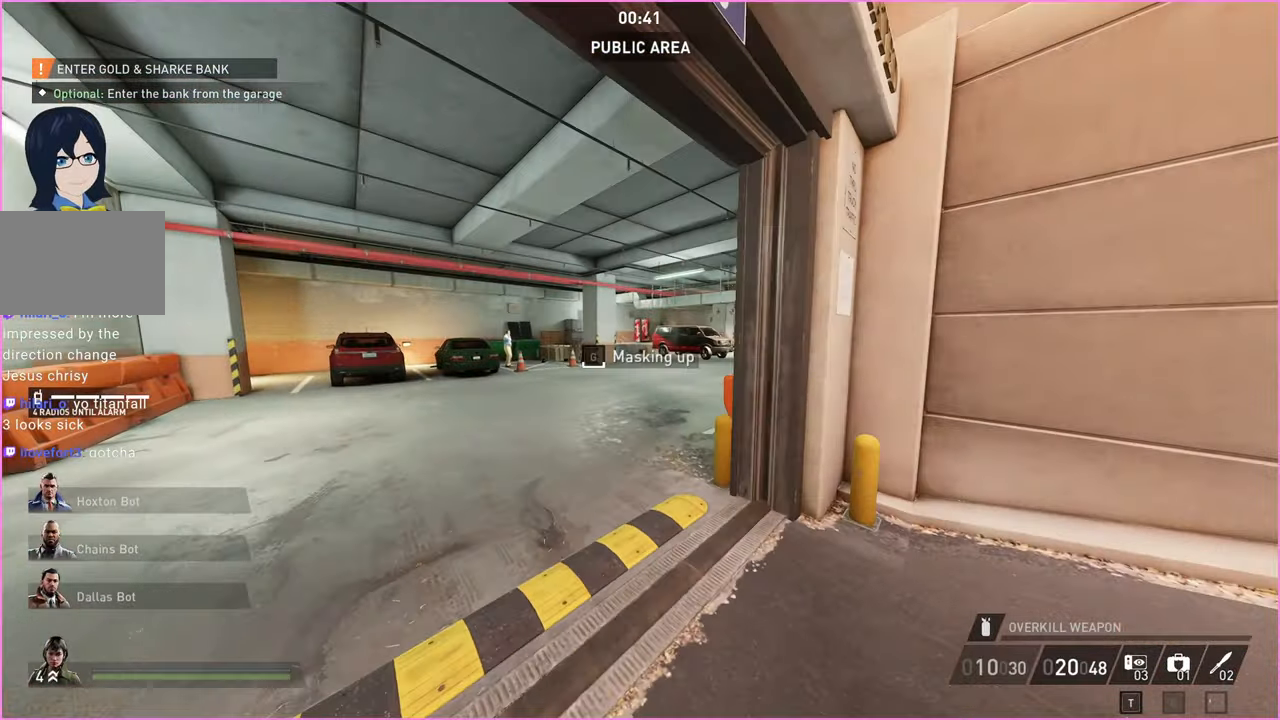
{"keys": ["a", "g", "s"], "mouse": [], "events": [[20, "w", "up"], [120, "a", "up"], [440, "a", "down"], [440, "s", "down"]]}
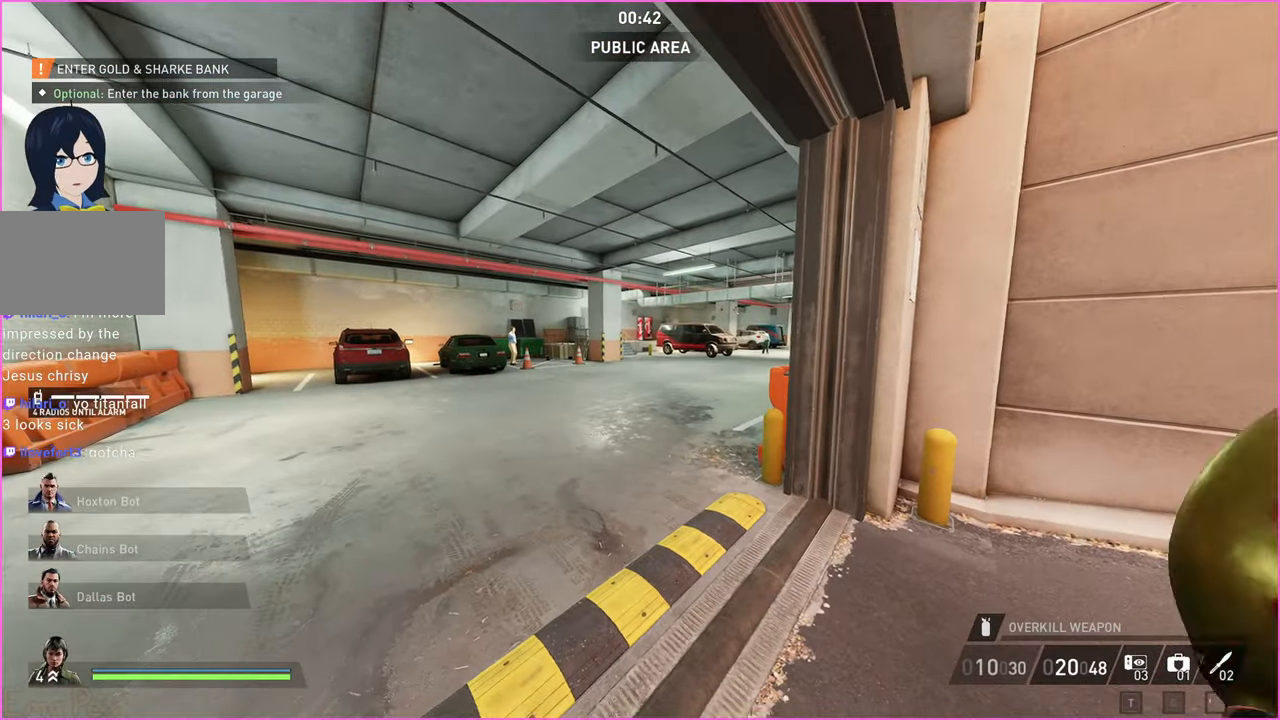
{"keys": [], "mouse": [], "events": [[200, "a", "up"], [280, "g", "up"], [500, "s", "up"]]}
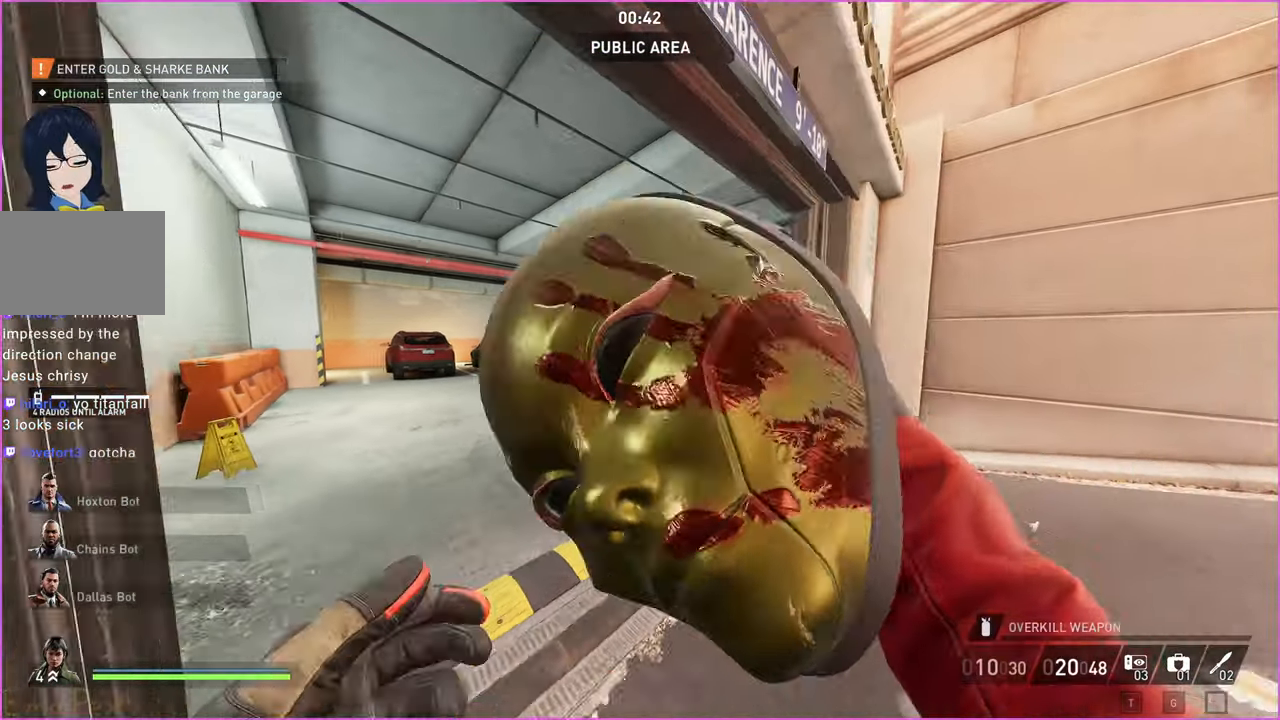
{"keys": [], "mouse": [], "events": []}
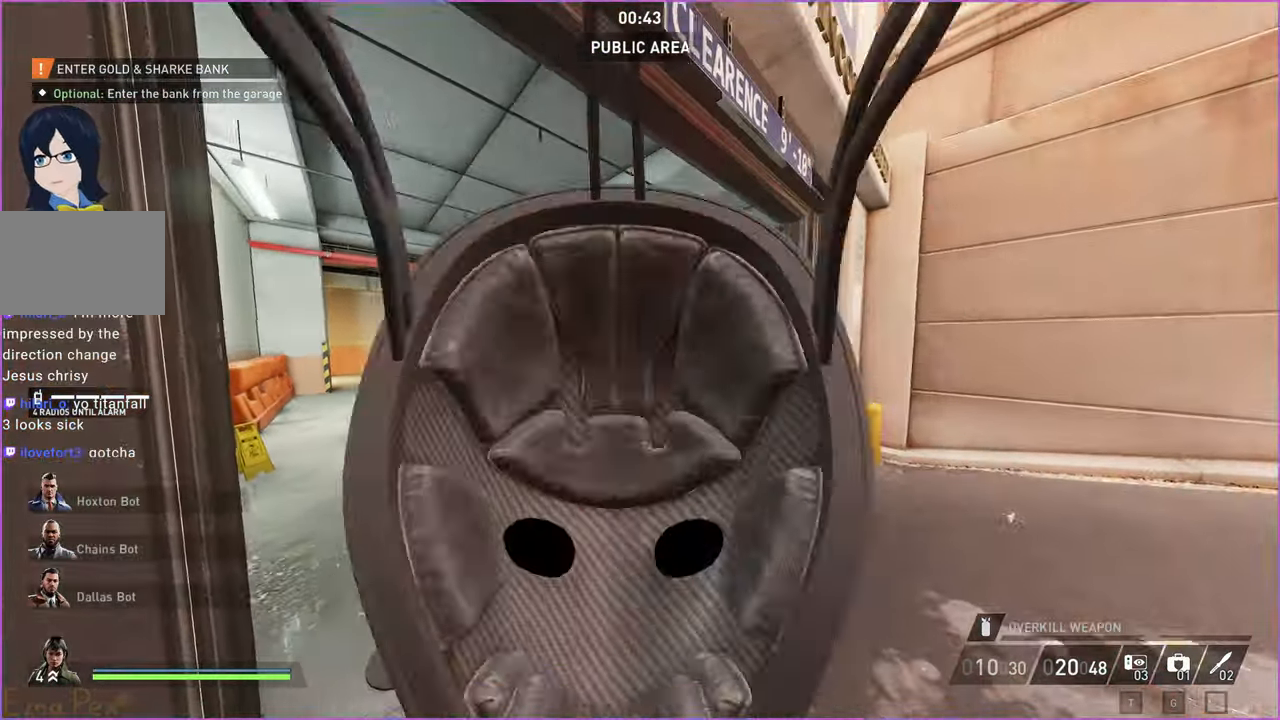
{"keys": [], "mouse": [], "events": []}
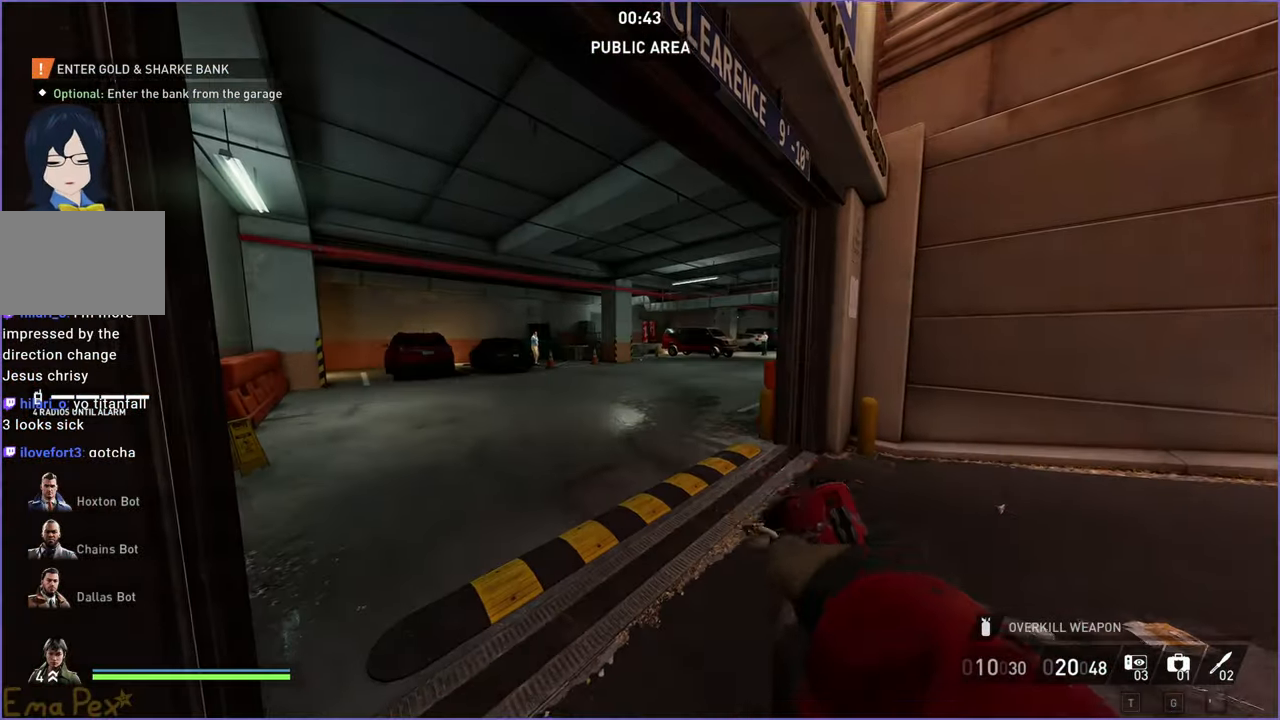
{"keys": ["shift", "w"], "mouse": [], "events": [[200, "w", "down"], [240, "shift", "down"]]}
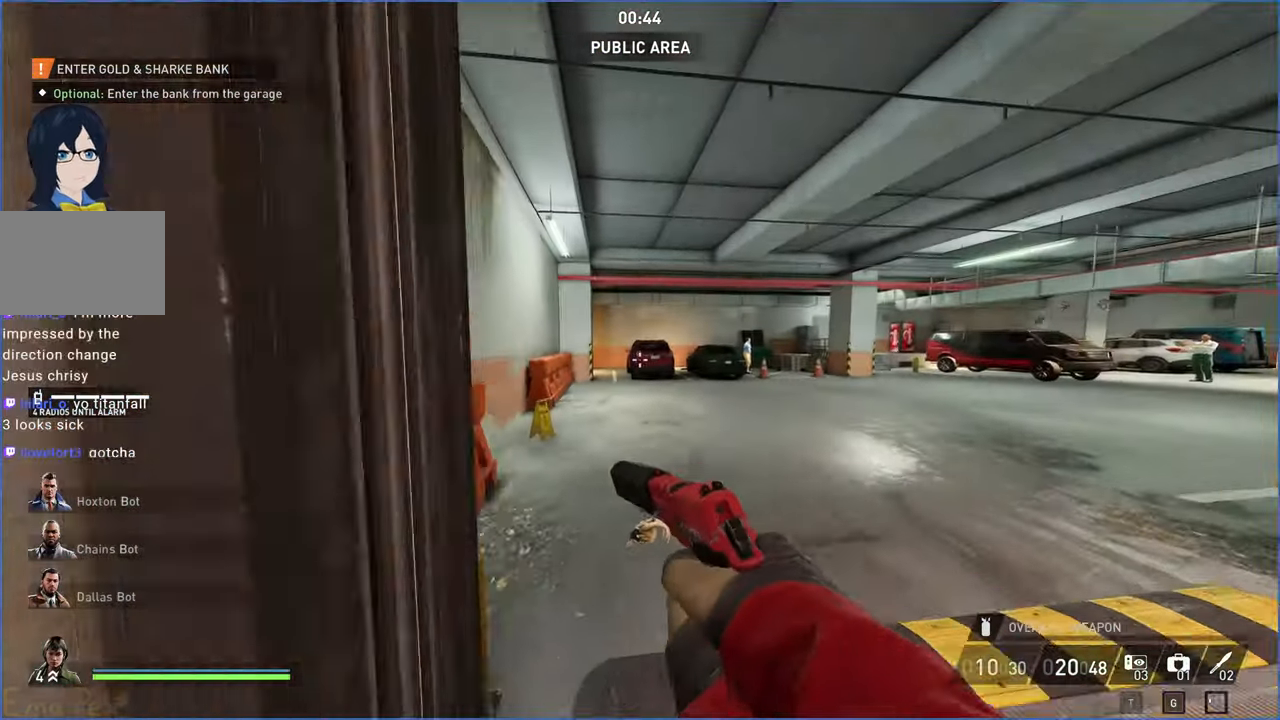
{"keys": ["a", "shift", "w"], "mouse": [], "events": [[320, "a", "down"]]}
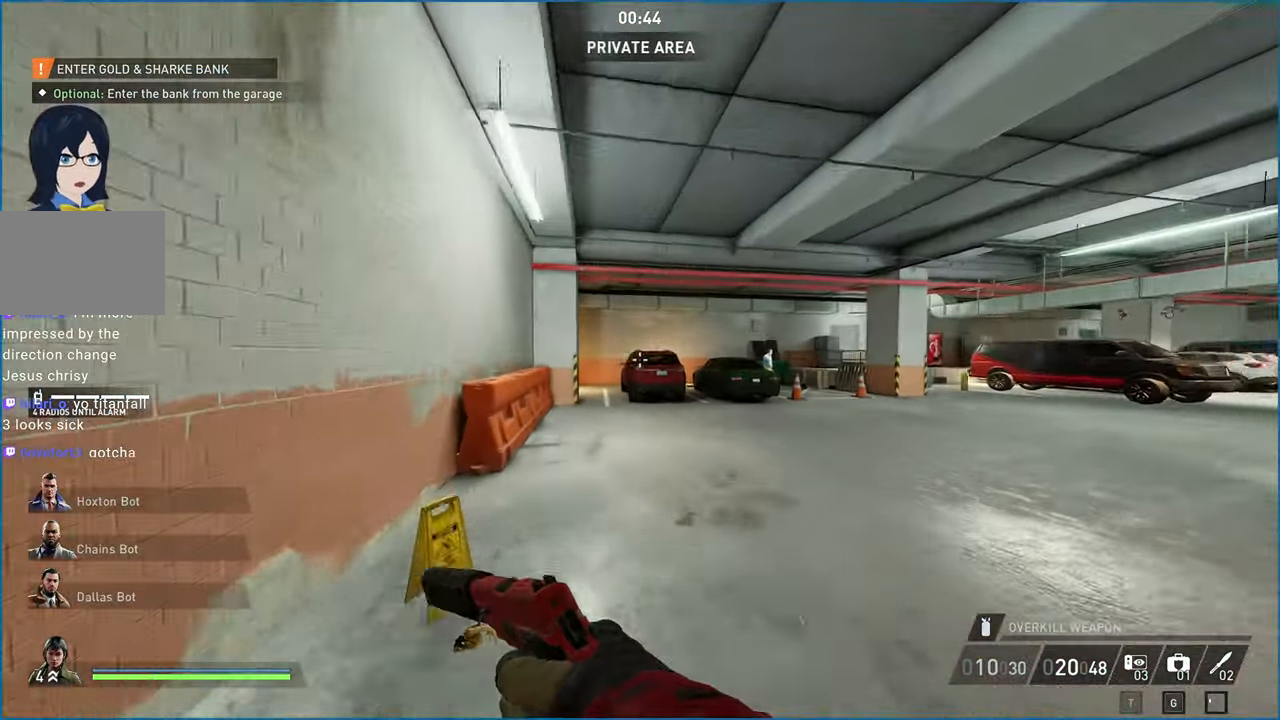
{"keys": ["a", "shift", "w"], "mouse": [], "events": [[40, "a", "up"], [200, "a", "down"]]}
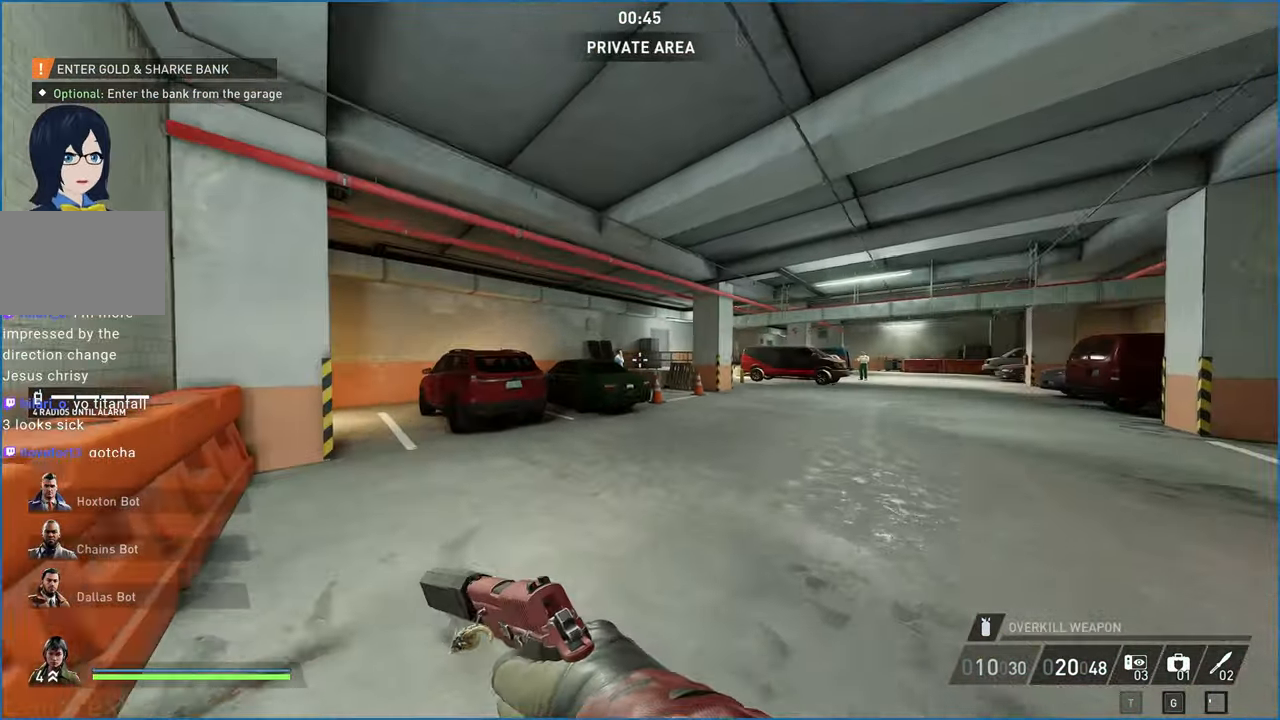
{"keys": ["a"], "mouse": [], "events": [[420, "shift", "up"], [460, "w", "up"]]}
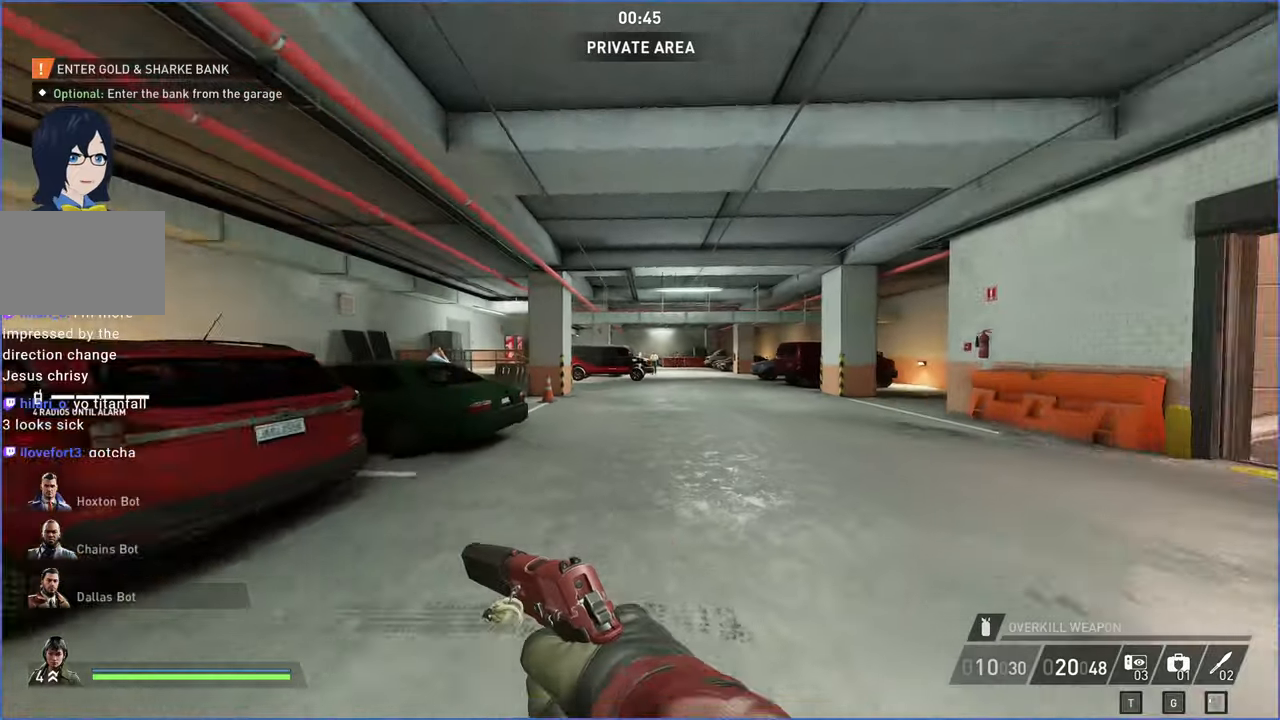
{"keys": ["a"], "mouse": [], "events": [[240, "s", "down"], [400, "s", "up"]]}
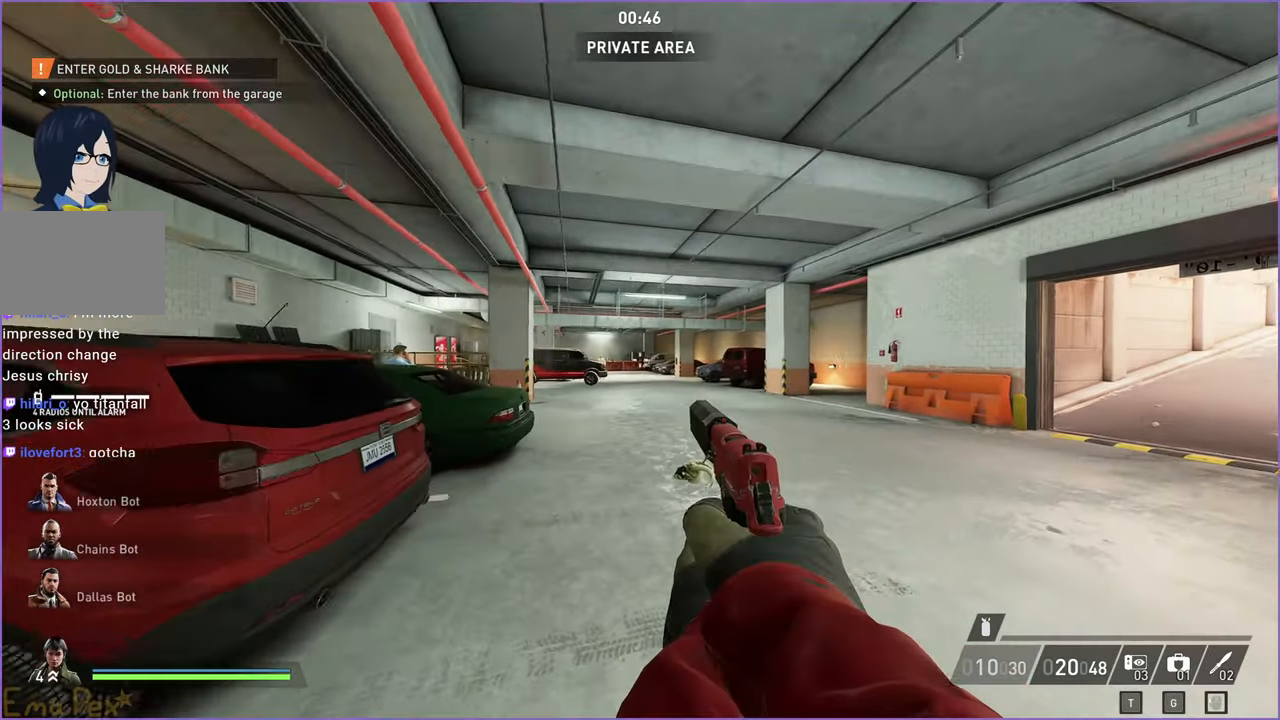
{"keys": ["w"], "mouse": [], "events": [[60, "a", "up"], [120, "d", "down"], [140, "d", "up"], [240, "w", "down"]]}
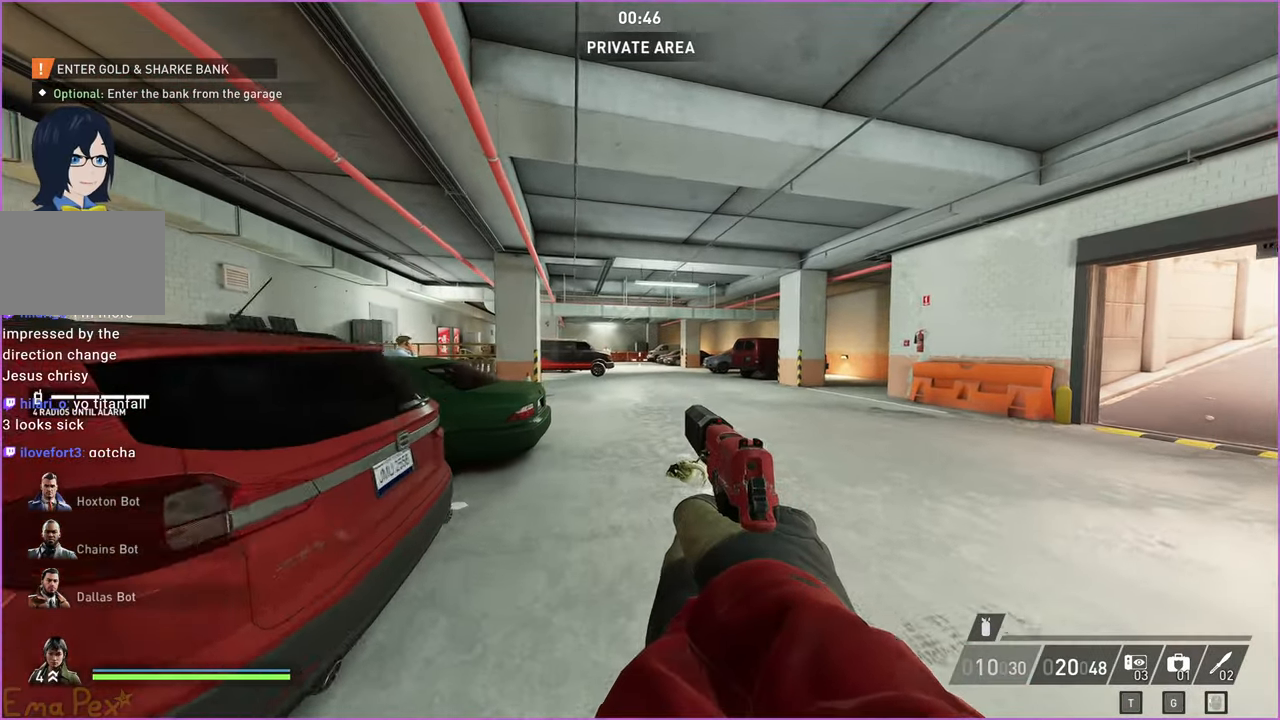
{"keys": ["ctrl", "shift", "space", "w"], "mouse": [], "events": [[20, "shift", "down"], [360, "space", "down"], [480, "ctrl", "down"]]}
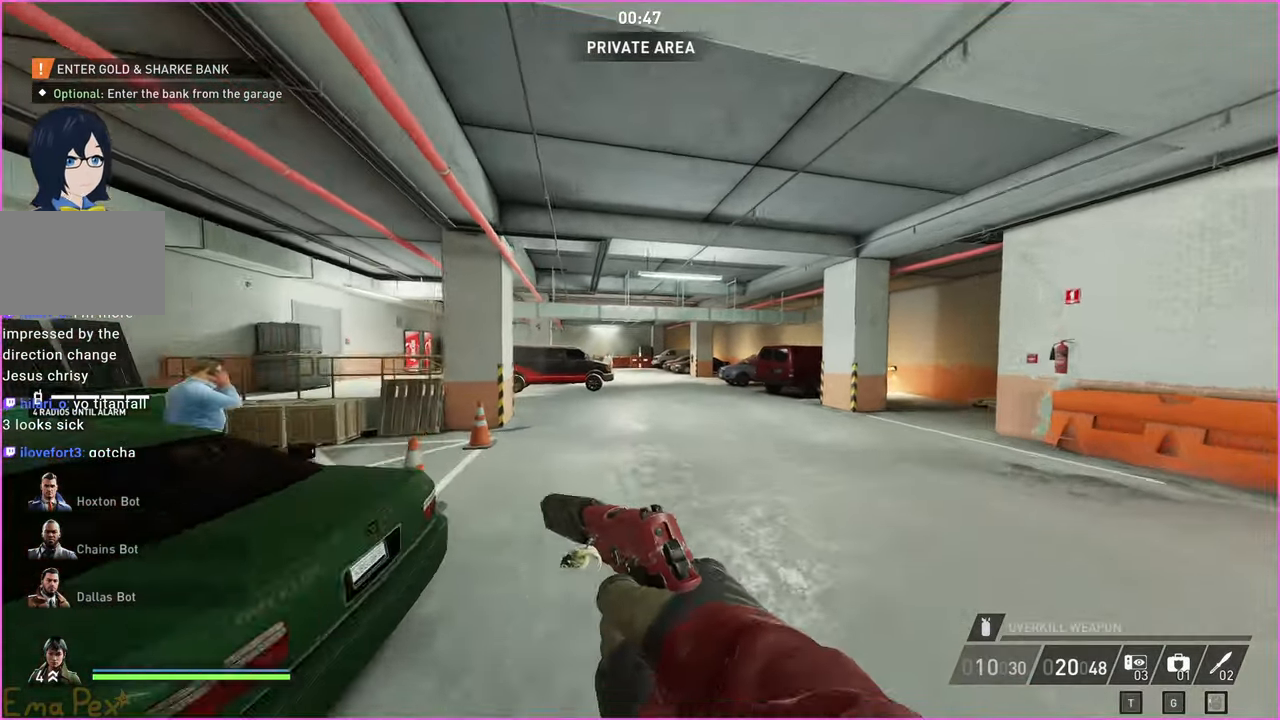
{"keys": ["shift", "w"], "mouse": [], "events": [[40, "space", "up"], [160, "ctrl", "up"]]}
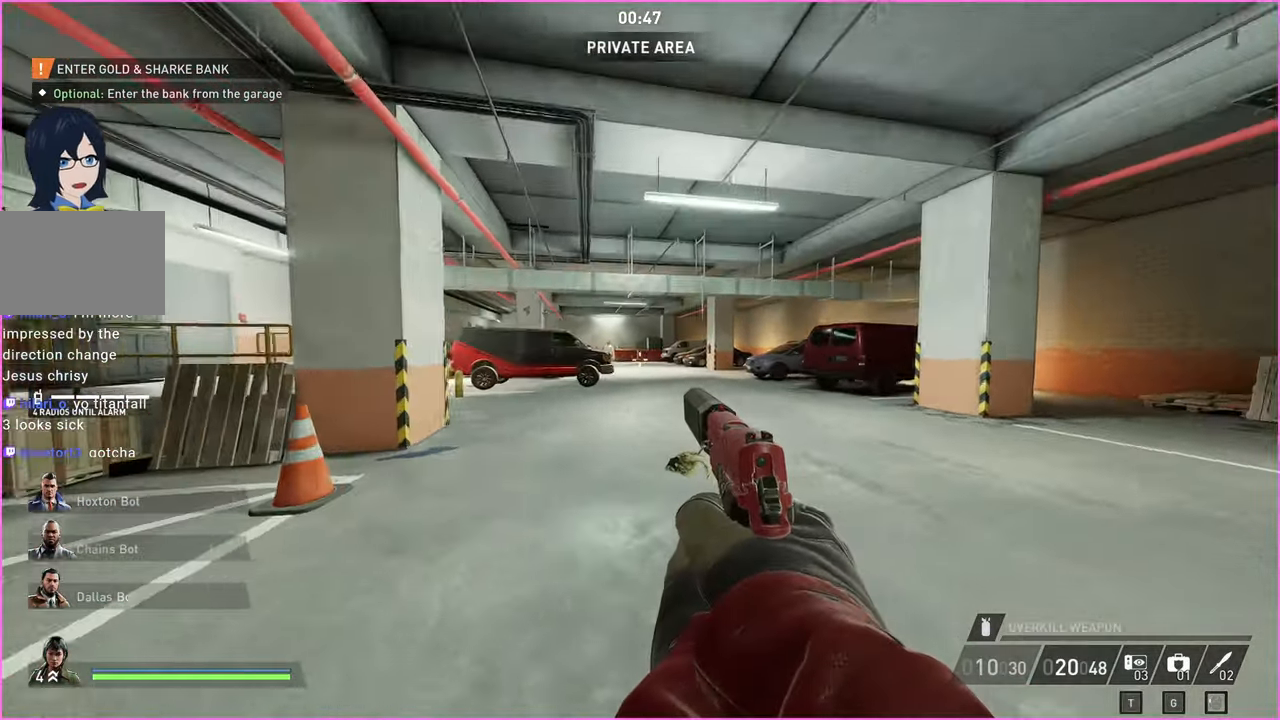
{"keys": ["ctrl", "shift", "space", "w"], "mouse": [], "events": [[240, "space", "down"], [320, "space", "up"], [400, "space", "down"], [460, "ctrl", "down"]]}
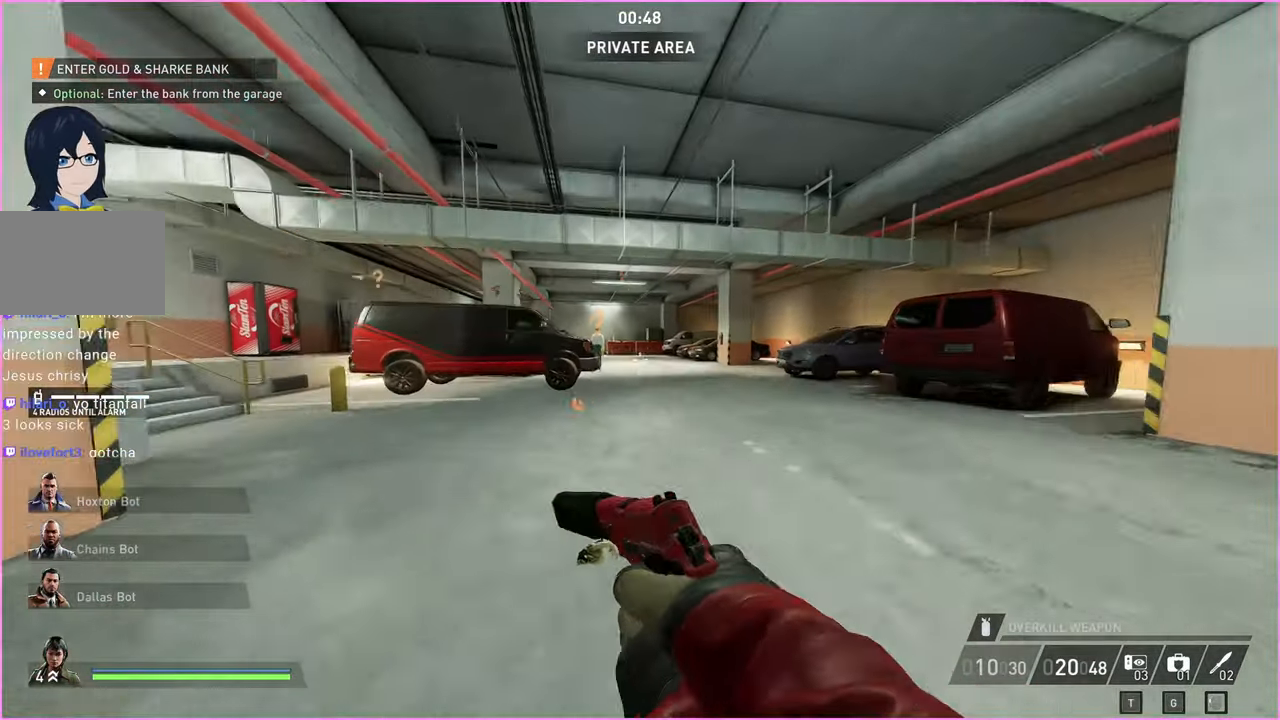
{"keys": ["shift", "w"], "mouse": [], "events": [[40, "space", "up"], [120, "ctrl", "up"]]}
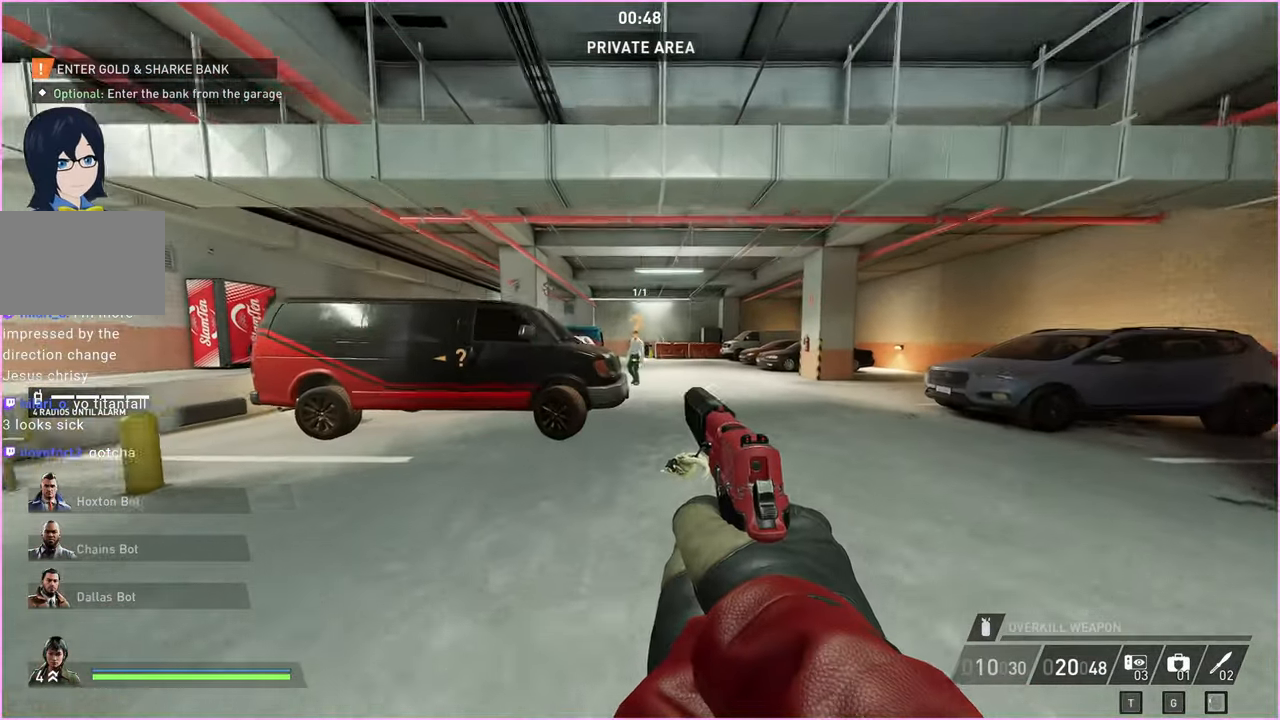
{"keys": ["shift", "space", "w"], "mouse": [], "events": [[320, "space", "down"], [400, "space", "up"], [480, "space", "down"]]}
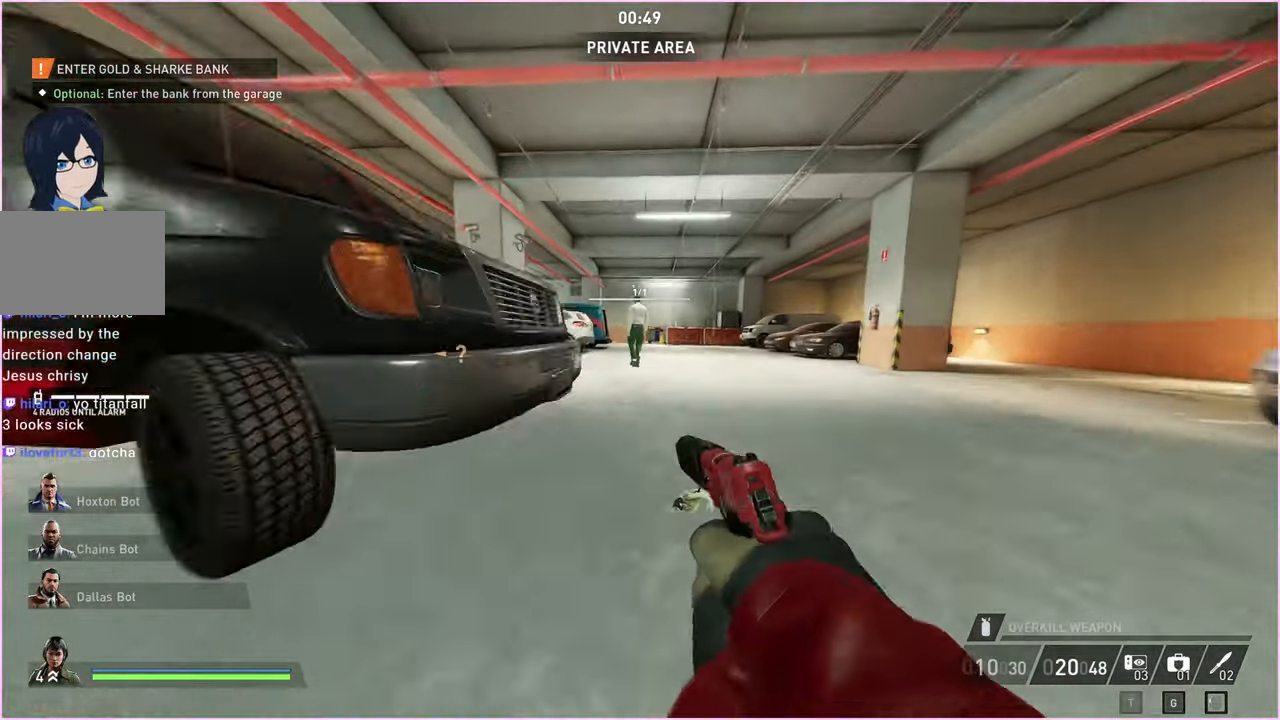
{"keys": ["shift", "w"], "mouse": [], "events": [[20, "ctrl", "down"], [100, "space", "up"], [220, "ctrl", "up"]]}
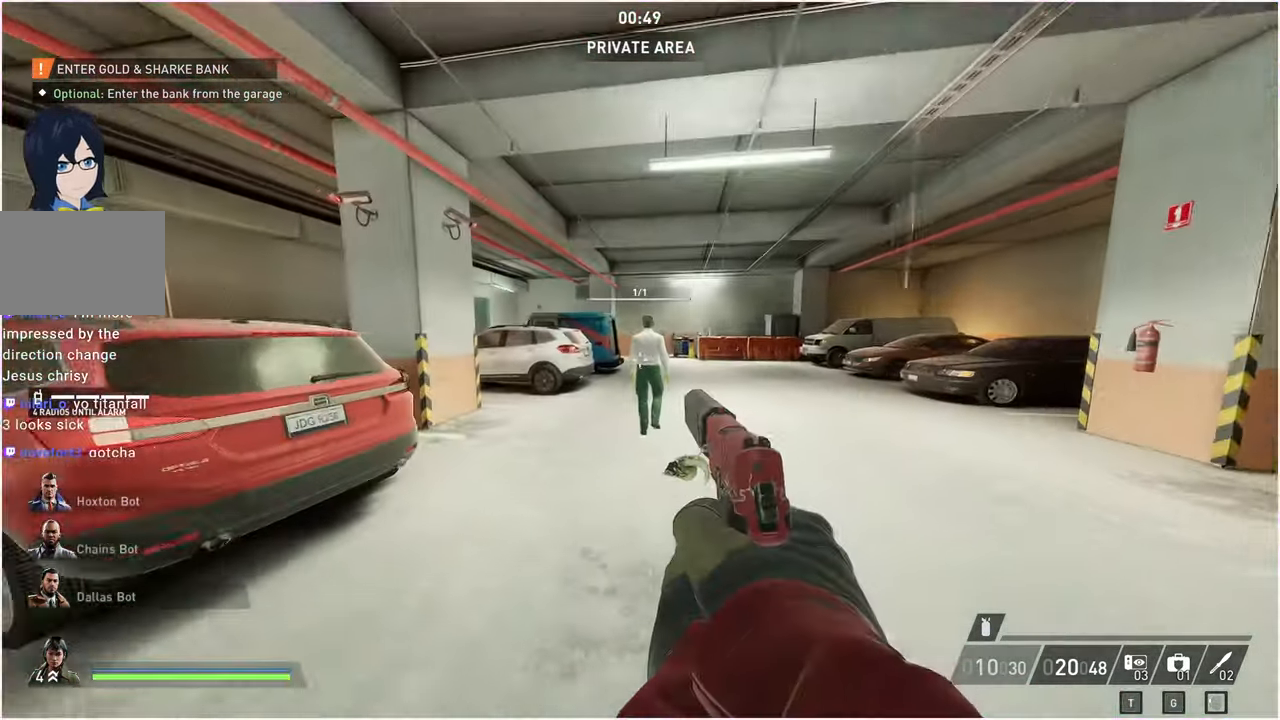
{"keys": ["shift", "w"], "mouse": [], "events": [[400, "space", "down"], [460, "space", "up"]]}
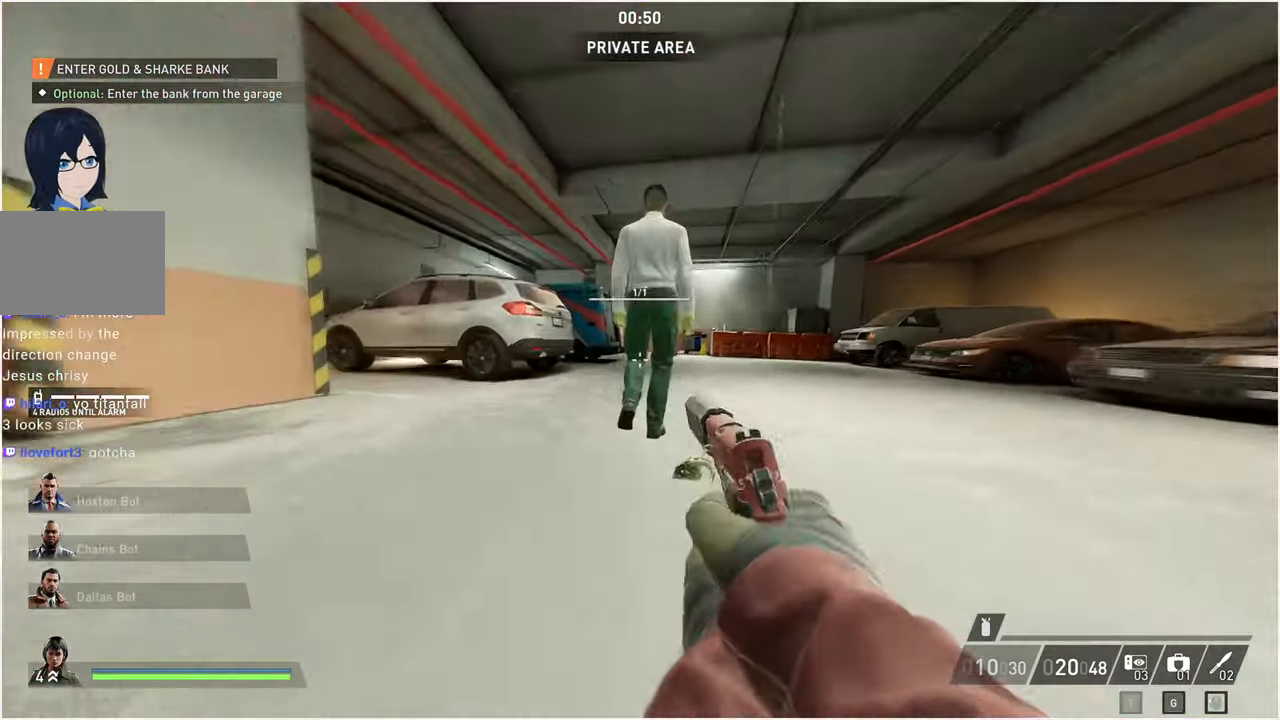
{"keys": ["shift", "w"], "mouse": [], "events": [[20, "space", "down"], [100, "ctrl", "down"], [160, "space", "up"], [280, "ctrl", "up"]]}
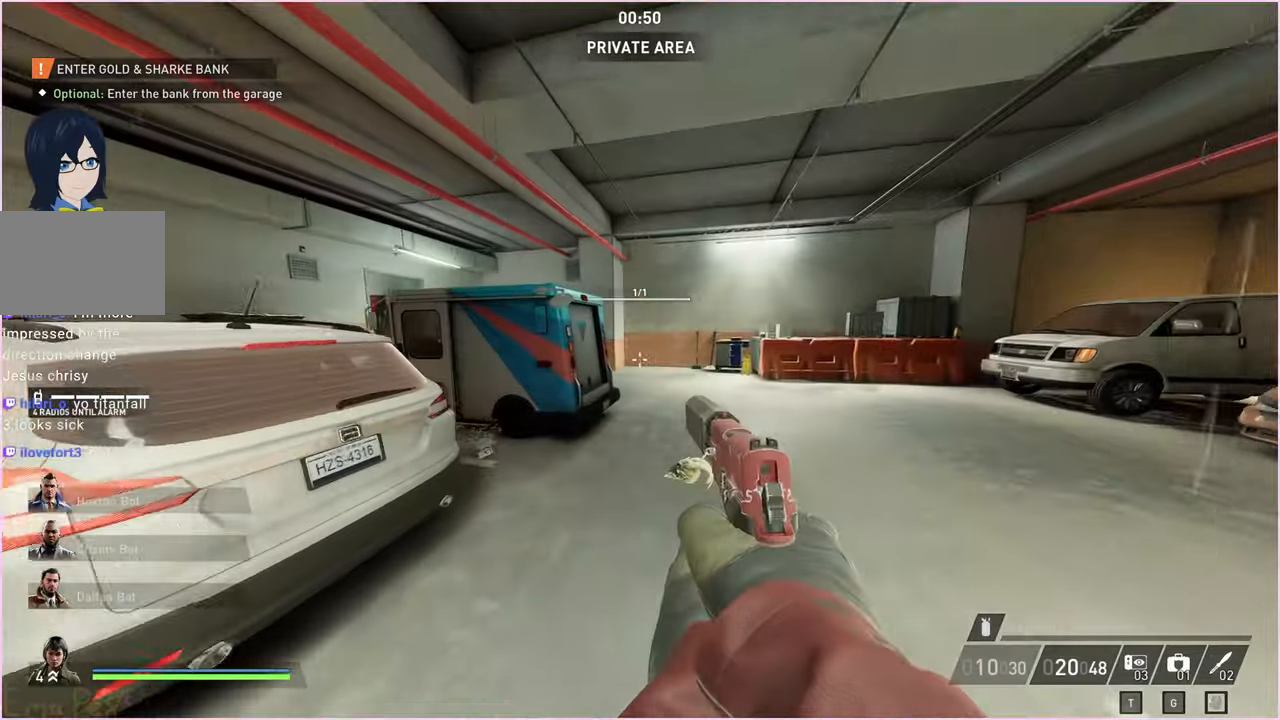
{"keys": ["shift", "space", "w"], "mouse": [], "events": [[340, "space", "down"], [420, "space", "up"], [480, "space", "down"]]}
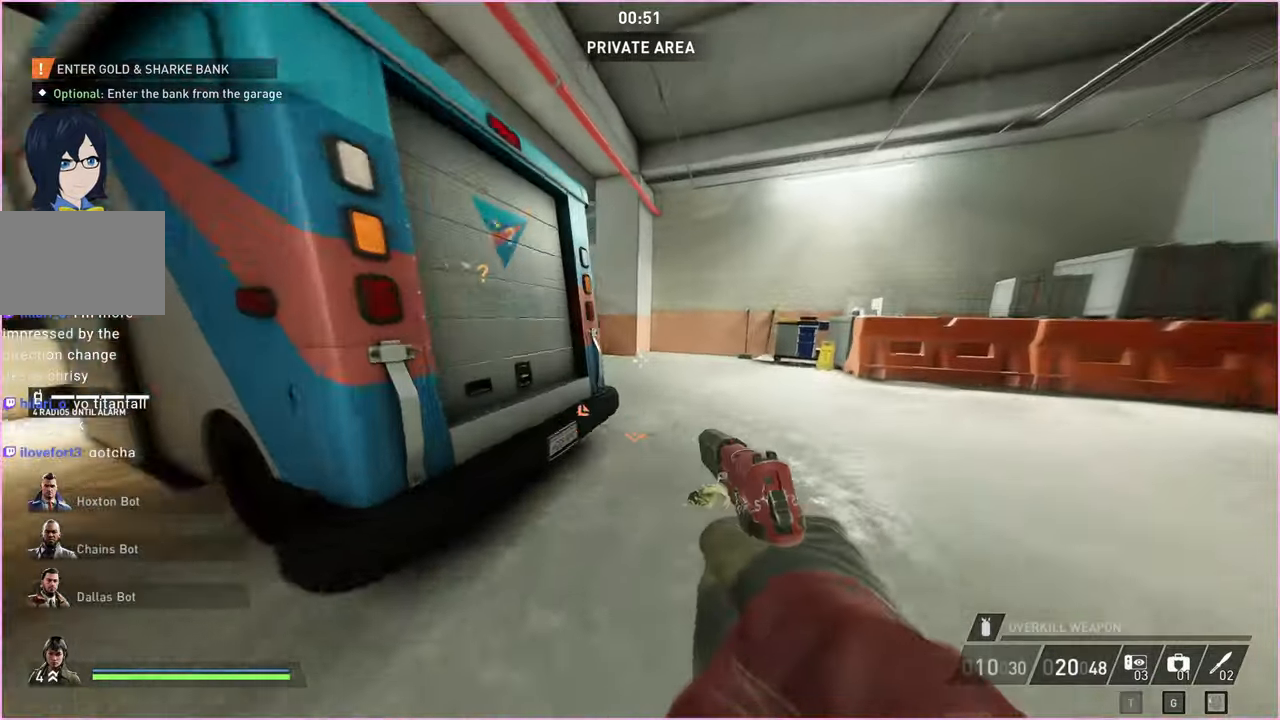
{"keys": ["a", "w"], "mouse": [], "events": [[40, "ctrl", "down"], [100, "space", "up"], [240, "ctrl", "up"], [320, "shift", "up"], [500, "a", "down"]]}
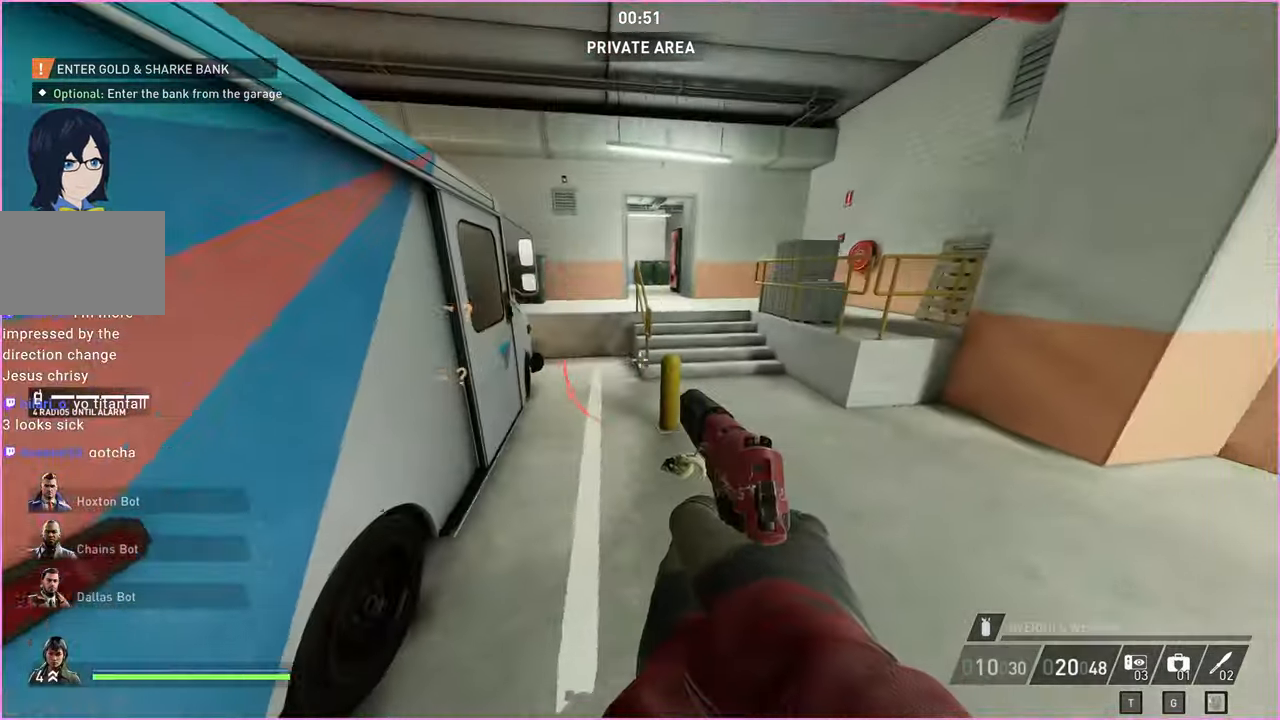
{"keys": ["w"], "mouse": [], "events": [[140, "a", "up"]]}
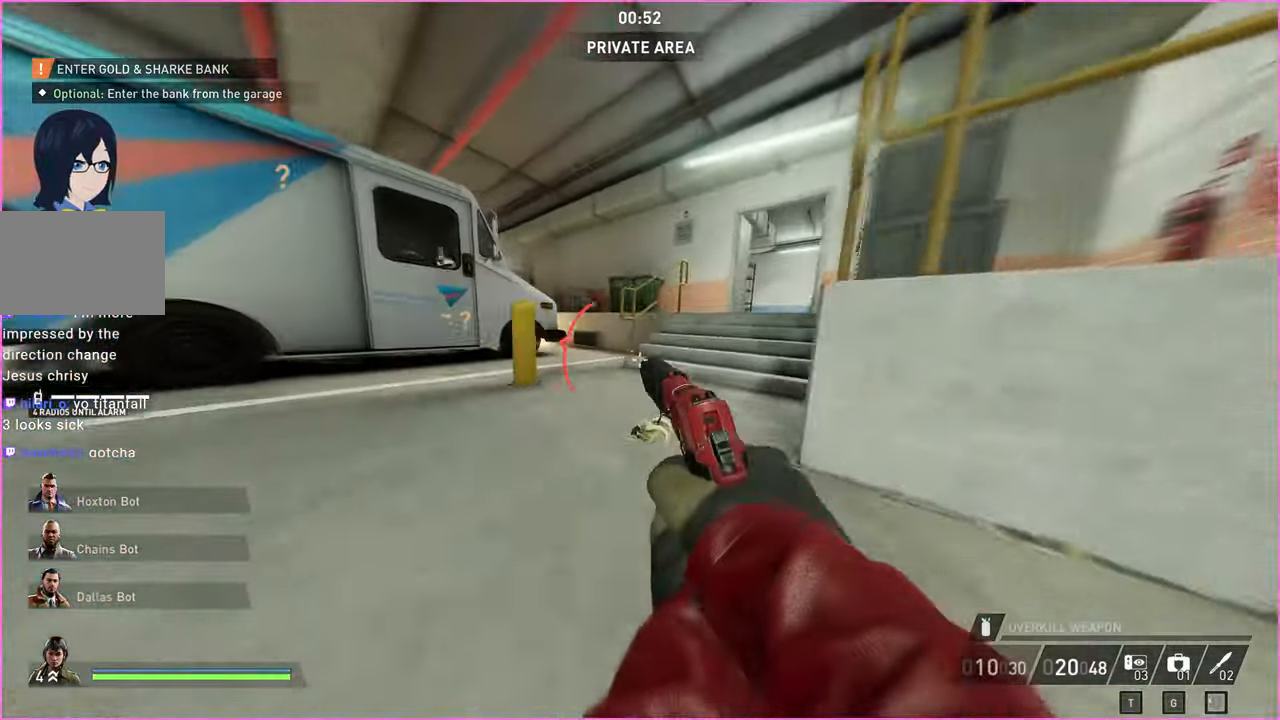
{"keys": ["d", "w"], "mouse": [], "events": [[220, "d", "down"]]}